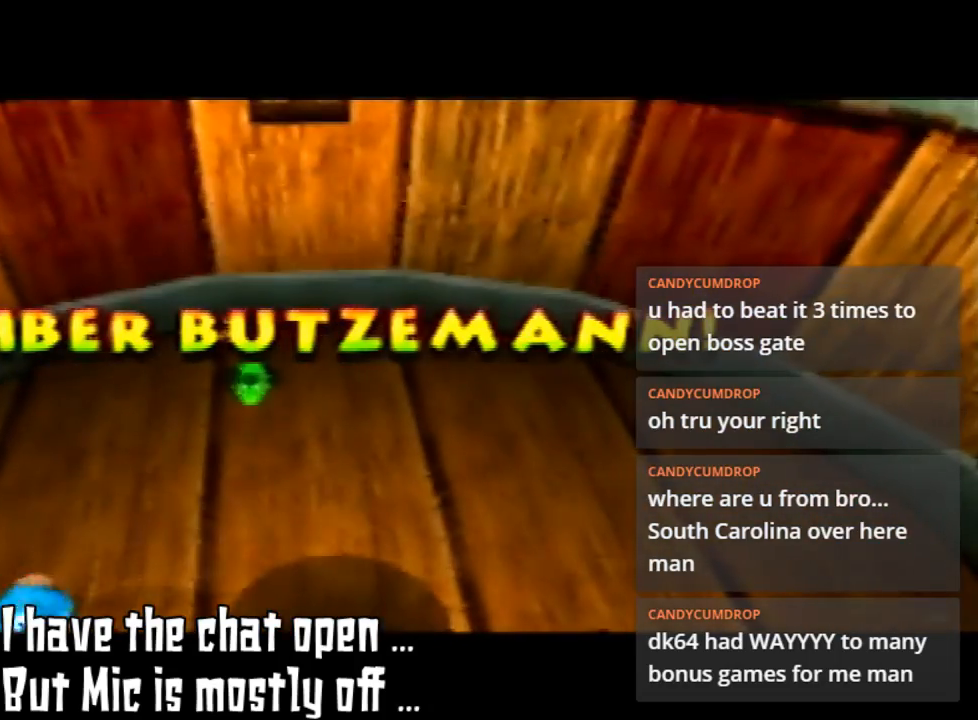
Gameplay with a controller (Nintendo layout); each line is a JSON object with the inputs held at the frame after it. "events" lists button and stick changes between this image and that frame as [ms after this image, input, new state], when the widget could be followed in between. Not read: L3 R3.
{"buttons": [], "left_stick": "center", "events": [[100, "left_stick", "left"], [500, "left_stick", "center"]]}
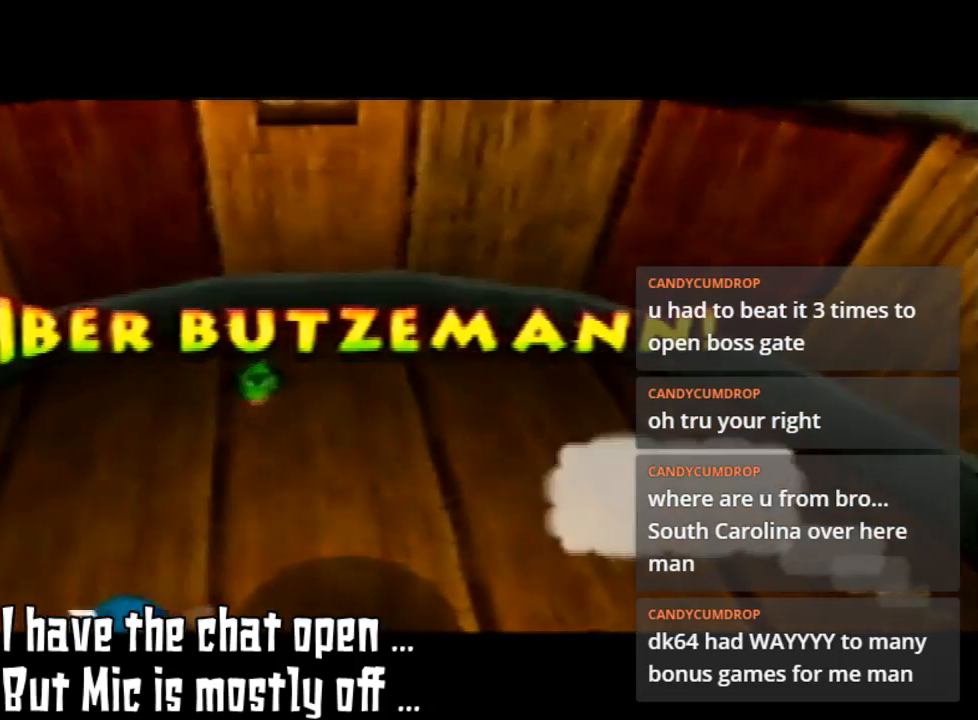
{"buttons": [], "left_stick": "center", "events": []}
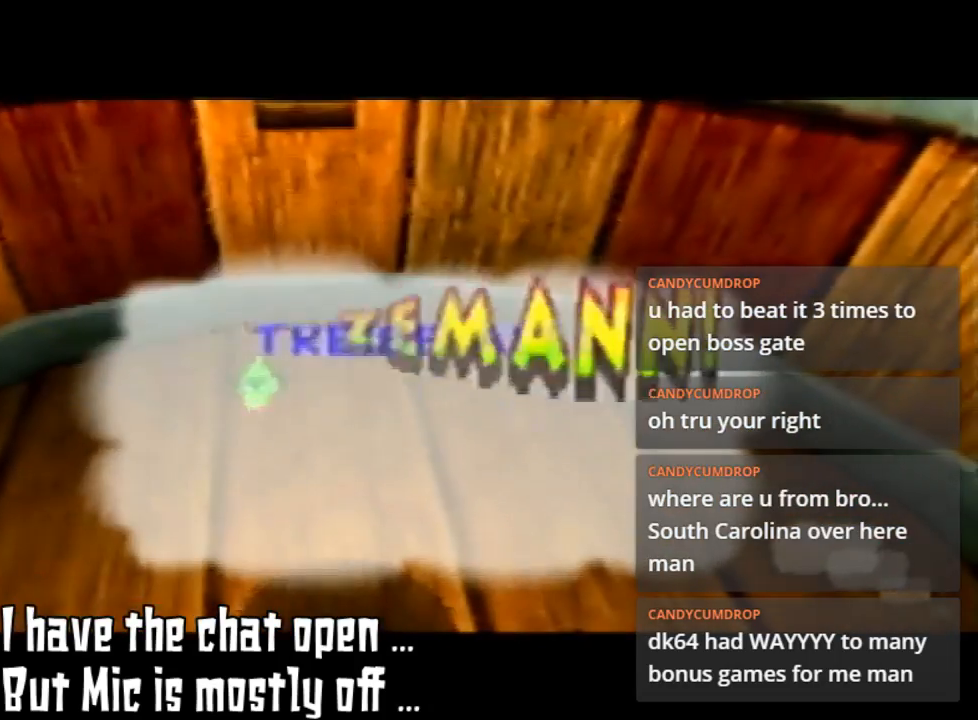
{"buttons": [], "left_stick": "center", "events": [[233, "A", "down"], [367, "A", "up"]]}
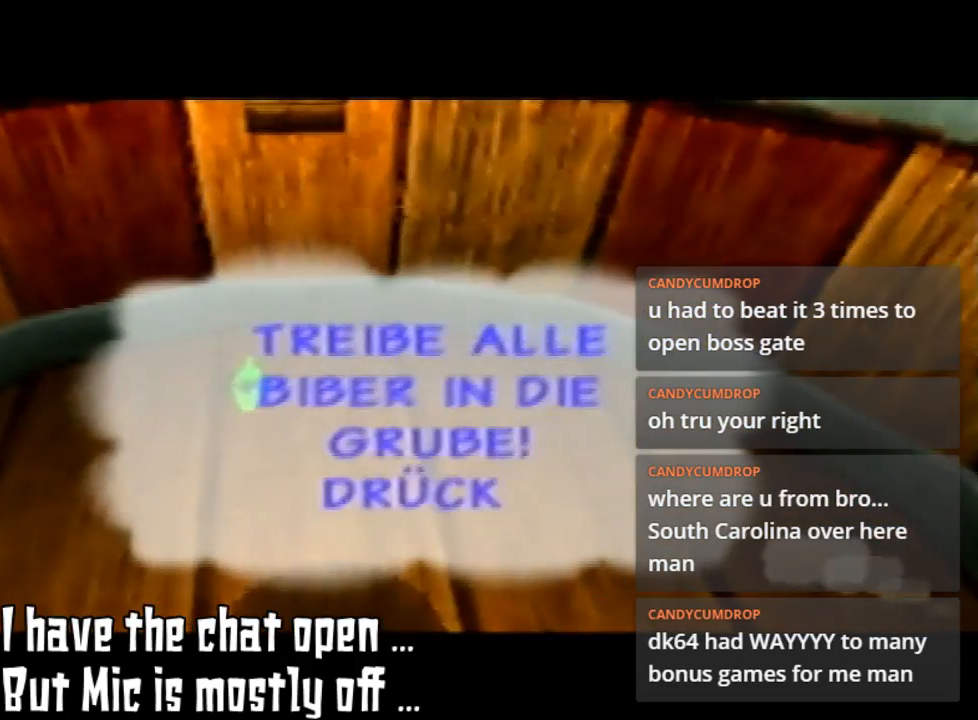
{"buttons": ["A"], "left_stick": "center", "events": [[433, "A", "down"]]}
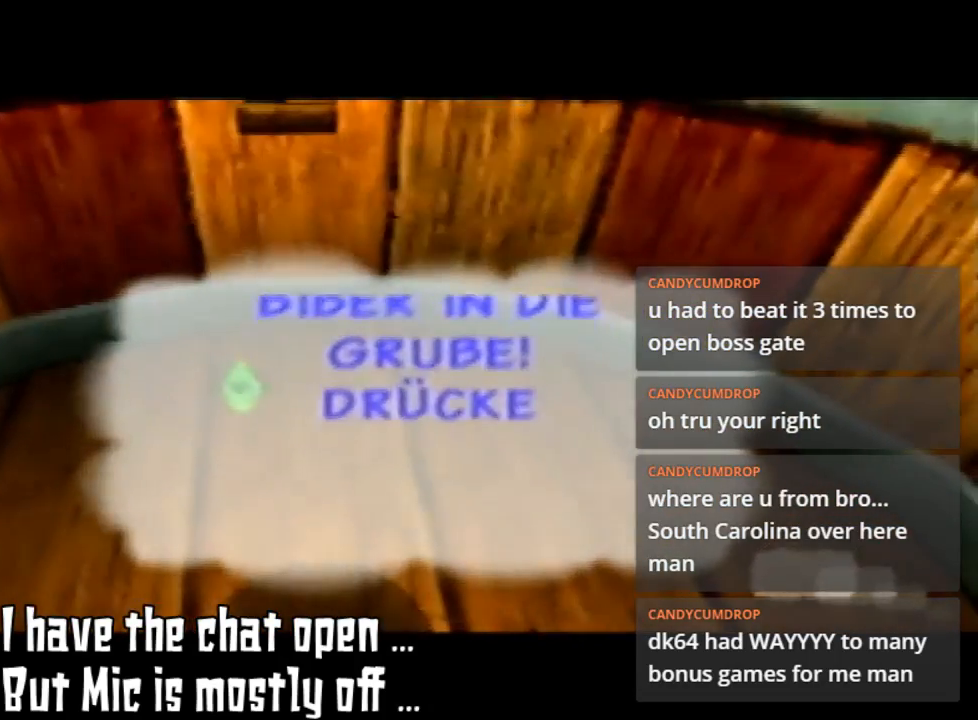
{"buttons": ["B"], "left_stick": "center", "events": [[33, "A", "up"], [400, "B", "down"]]}
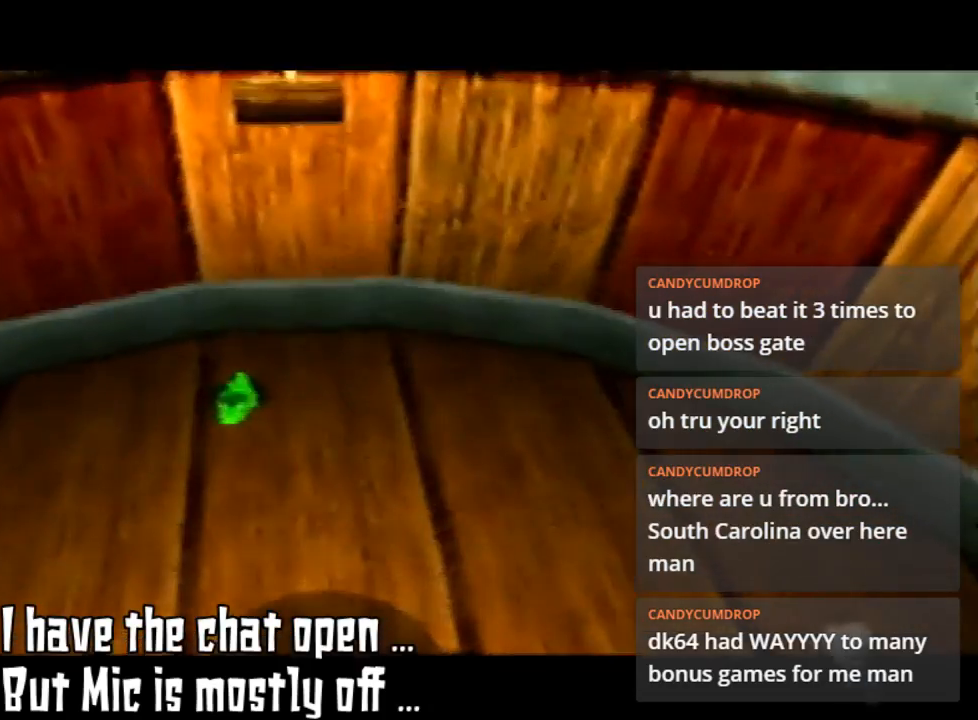
{"buttons": [], "left_stick": "center", "events": [[67, "A", "down"], [67, "B", "up"], [267, "A", "up"]]}
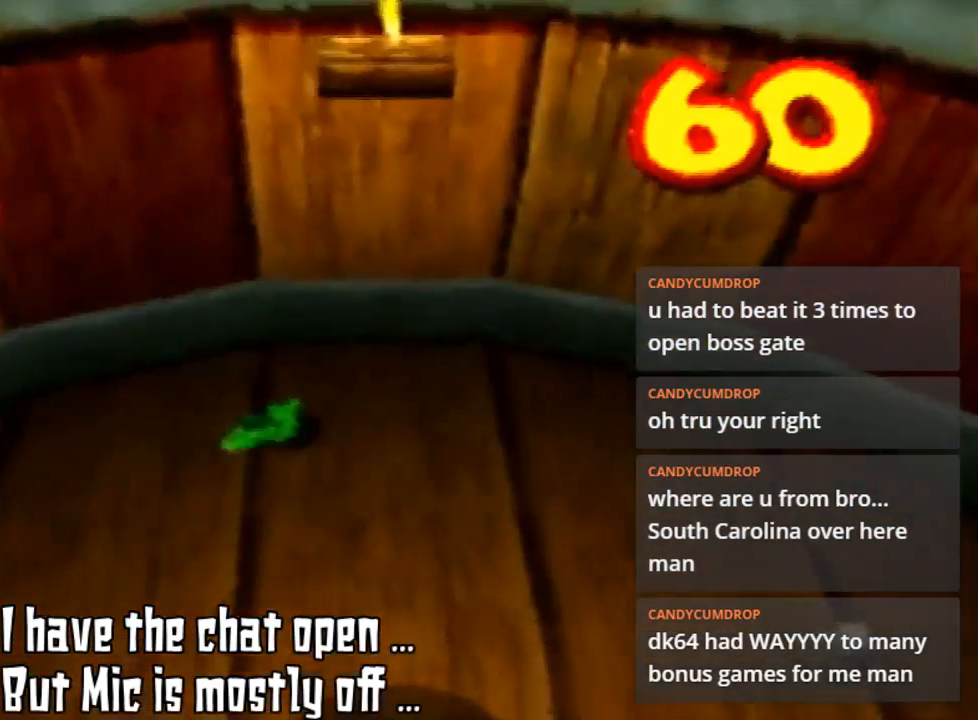
{"buttons": [], "left_stick": "down-left", "events": [[167, "left_stick", "left"], [400, "left_stick", "down-left"]]}
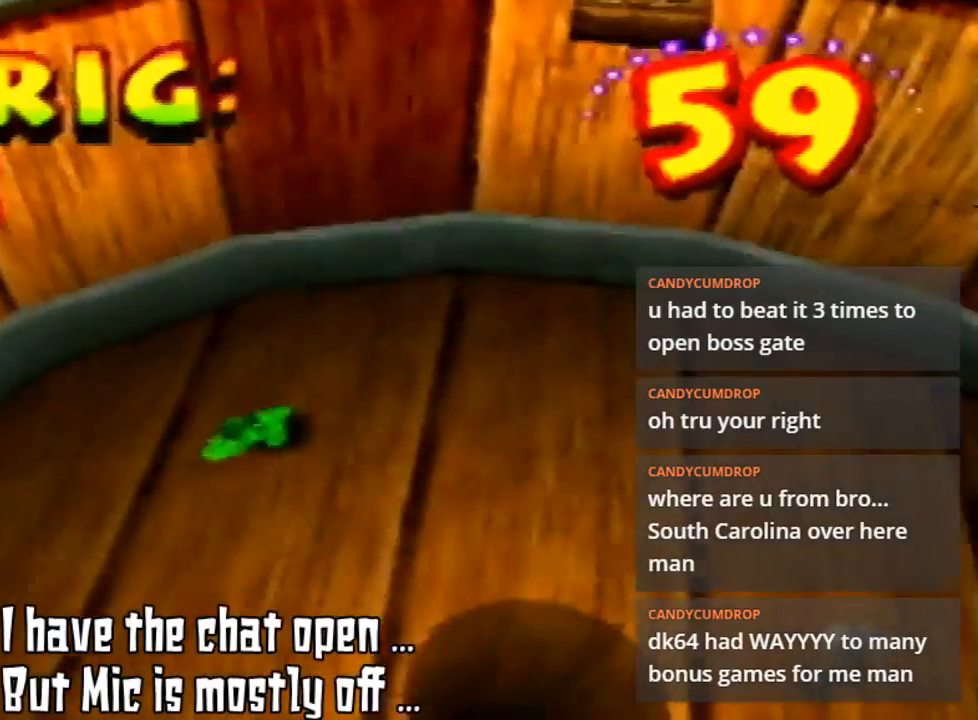
{"buttons": [], "left_stick": "down-left", "events": []}
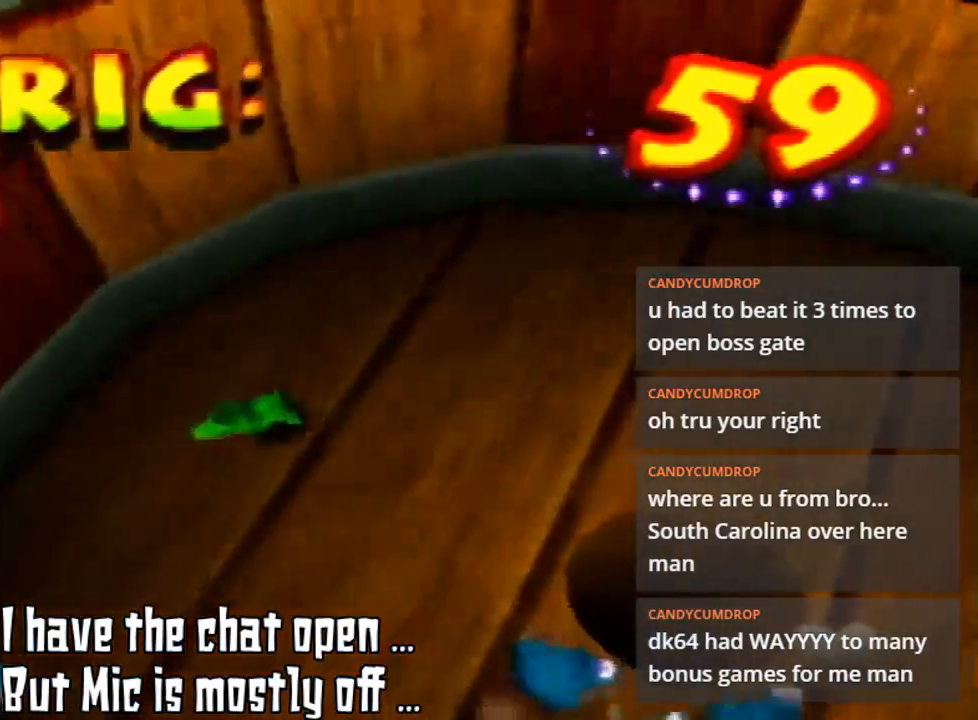
{"buttons": [], "left_stick": "down-left", "events": []}
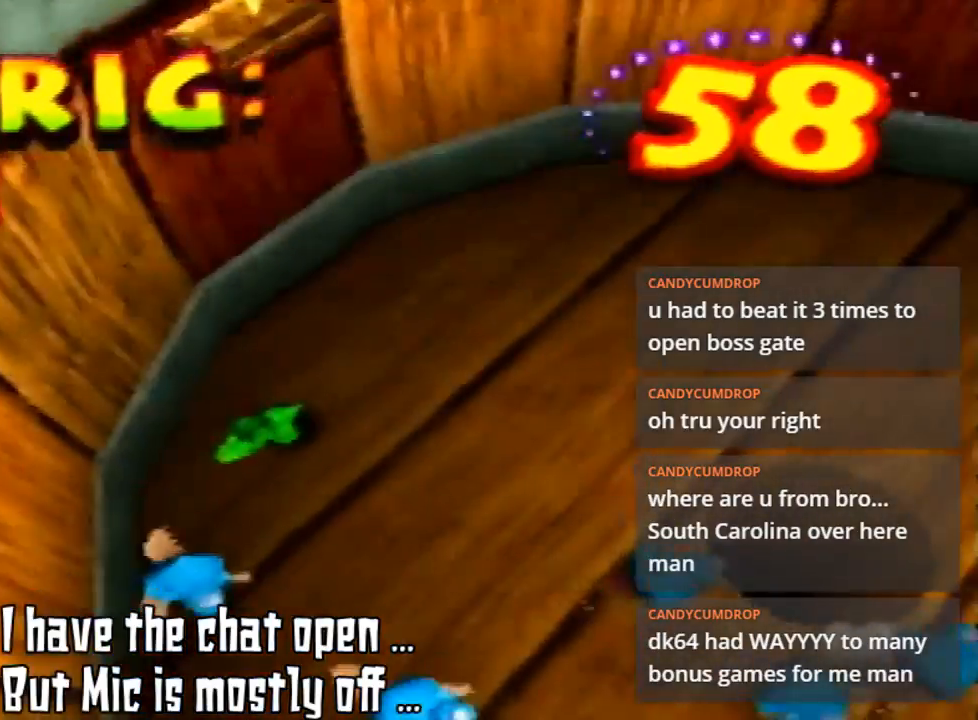
{"buttons": [], "left_stick": "left", "events": [[367, "left_stick", "left"]]}
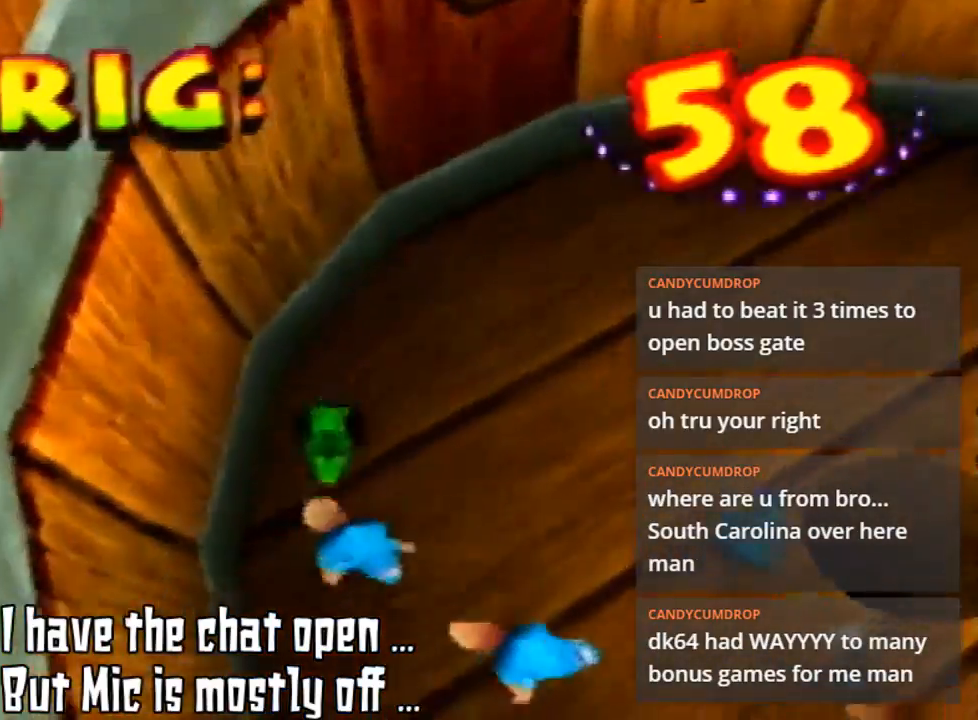
{"buttons": [], "left_stick": "down-right", "events": [[67, "B", "down"], [133, "left_stick", "down"], [167, "B", "up"], [333, "B", "down"], [433, "B", "up"], [500, "left_stick", "down-right"]]}
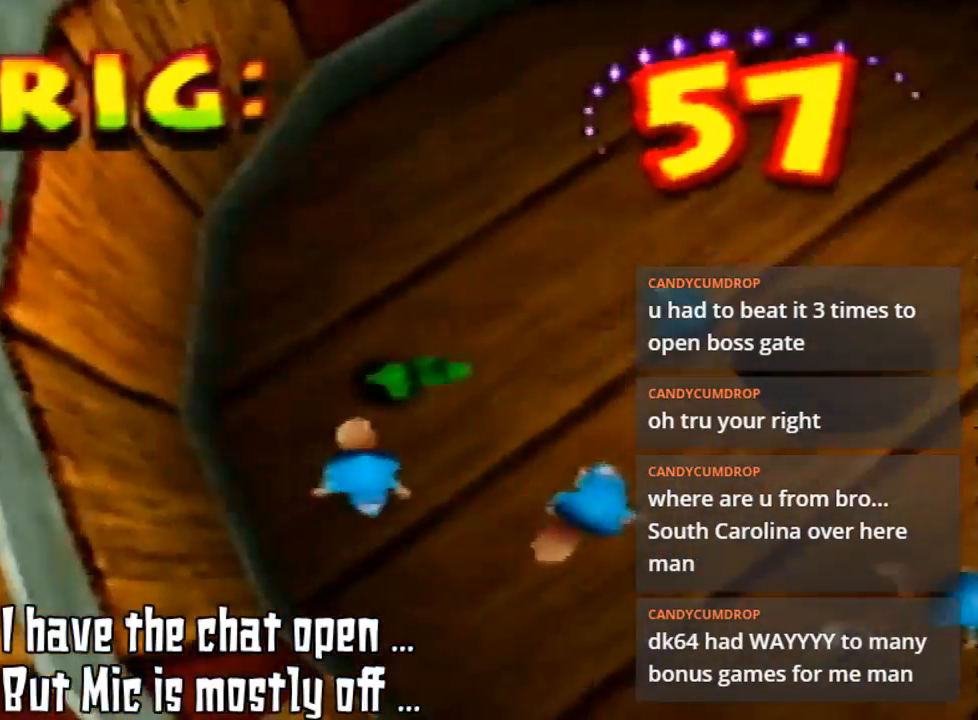
{"buttons": [], "left_stick": "up-right", "events": [[67, "B", "down"], [133, "B", "up"], [133, "left_stick", "right"], [267, "B", "down"], [400, "B", "up"], [433, "left_stick", "up-right"]]}
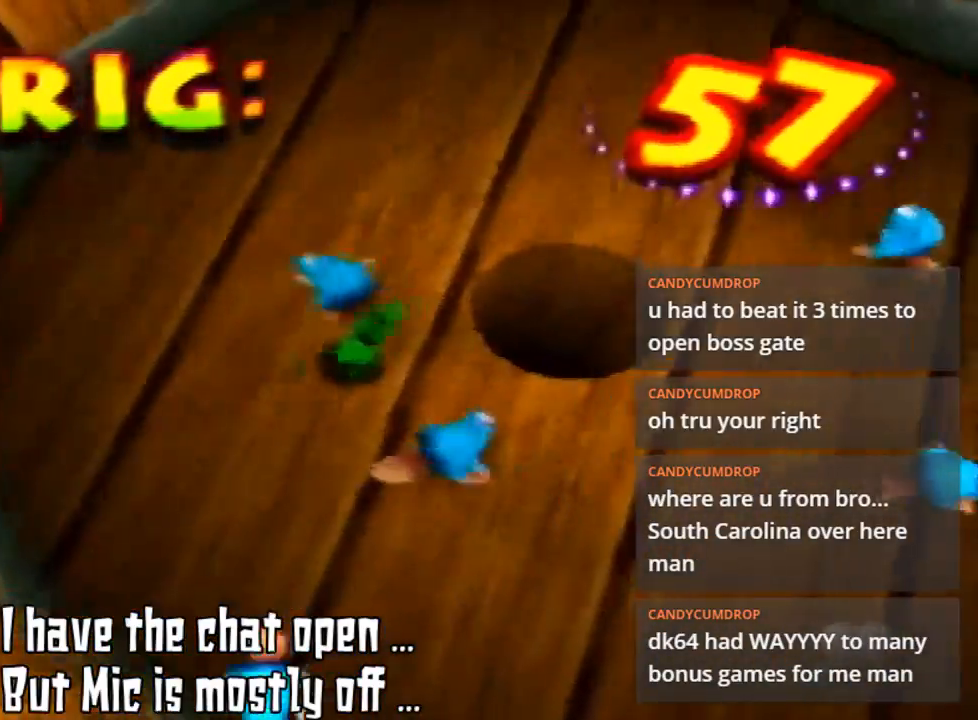
{"buttons": [], "left_stick": "left", "events": [[33, "B", "down"], [67, "B", "up"], [200, "left_stick", "center"], [233, "B", "down"], [300, "B", "up"], [300, "left_stick", "left"]]}
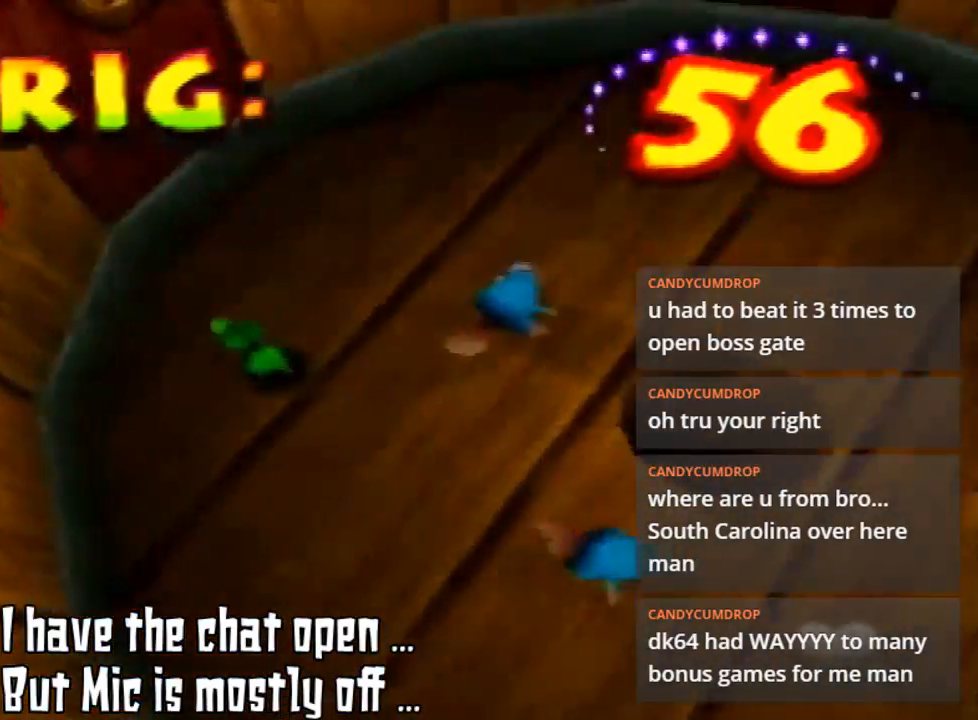
{"buttons": [], "left_stick": "up-right", "events": [[233, "left_stick", "up-left"], [367, "left_stick", "up"], [500, "left_stick", "up-right"]]}
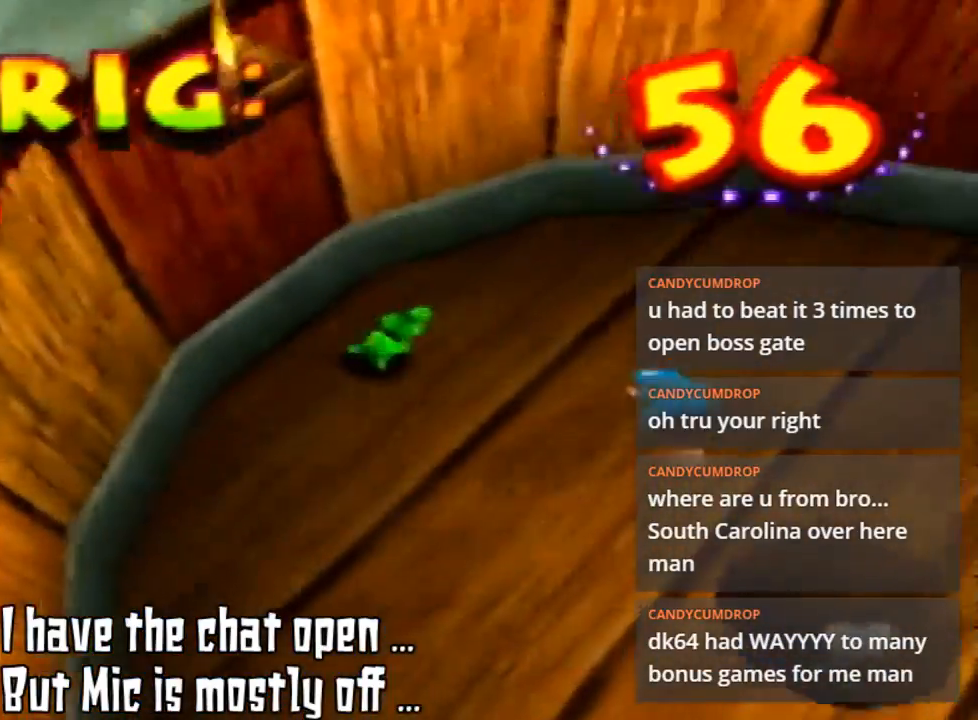
{"buttons": [], "left_stick": "up-right", "events": []}
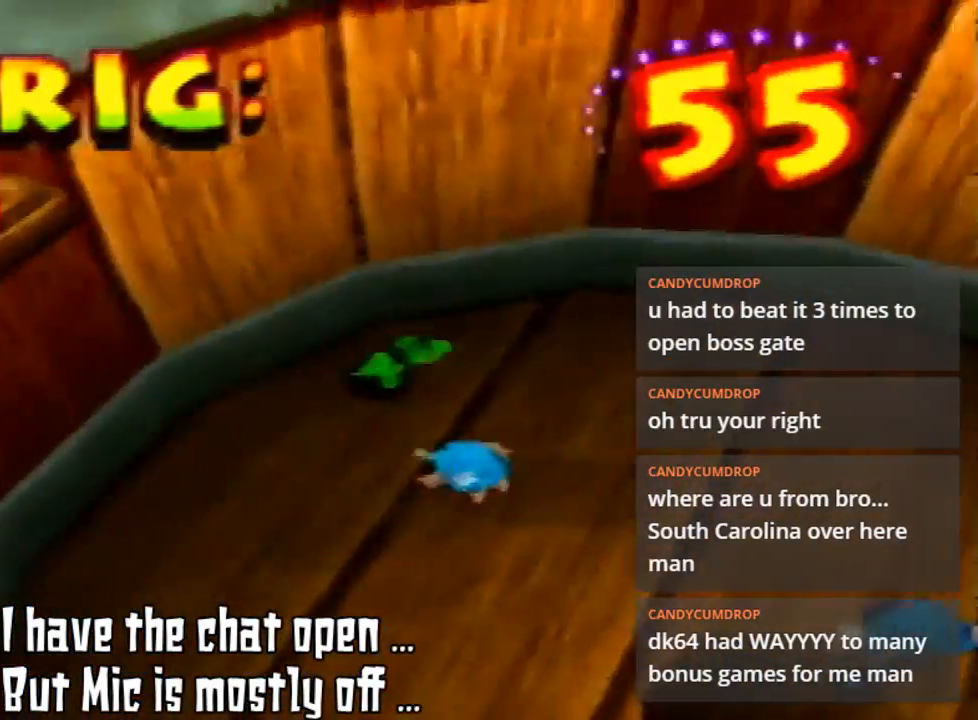
{"buttons": [], "left_stick": "down", "events": [[133, "B", "down"], [267, "B", "up"], [267, "left_stick", "down-right"], [367, "B", "down"], [367, "left_stick", "down"], [500, "B", "up"]]}
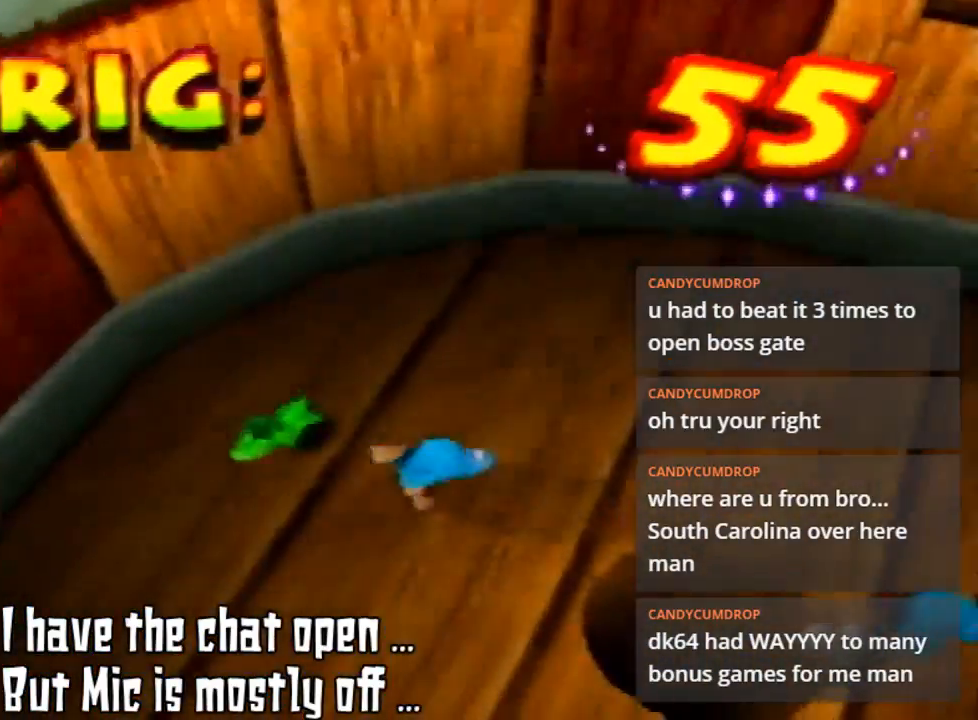
{"buttons": ["B"], "left_stick": "down-right", "events": [[33, "left_stick", "down-left"], [67, "B", "down"], [200, "B", "up"], [267, "B", "down"], [367, "B", "up"], [367, "left_stick", "down-right"], [500, "B", "down"]]}
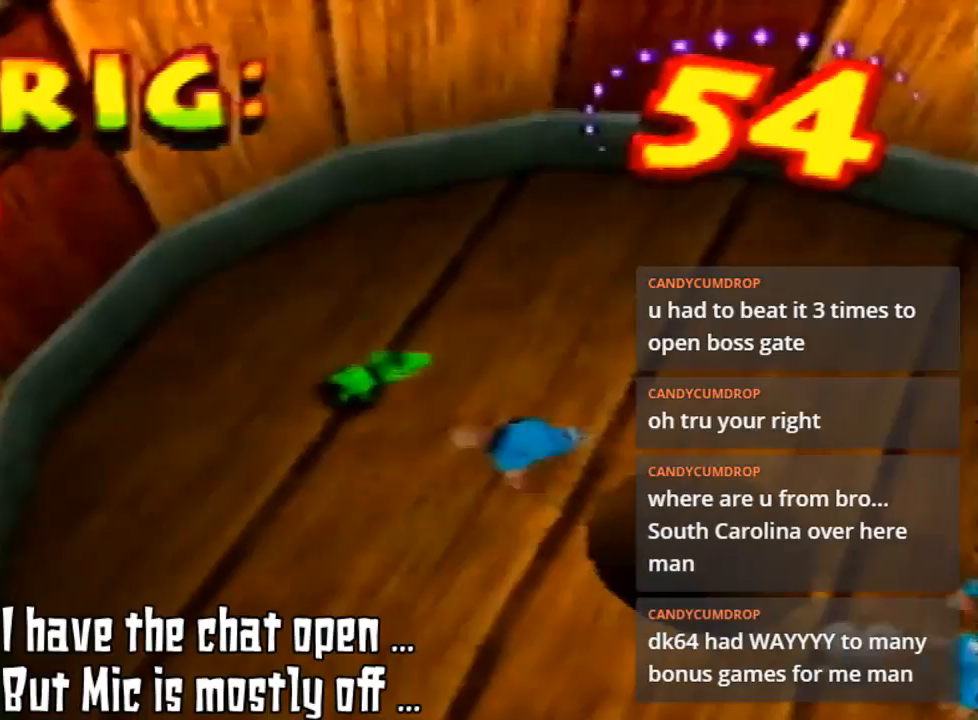
{"buttons": ["B"], "left_stick": "up", "events": [[67, "B", "up"], [100, "left_stick", "center"], [233, "left_stick", "up-right"], [333, "left_stick", "up"], [500, "B", "down"]]}
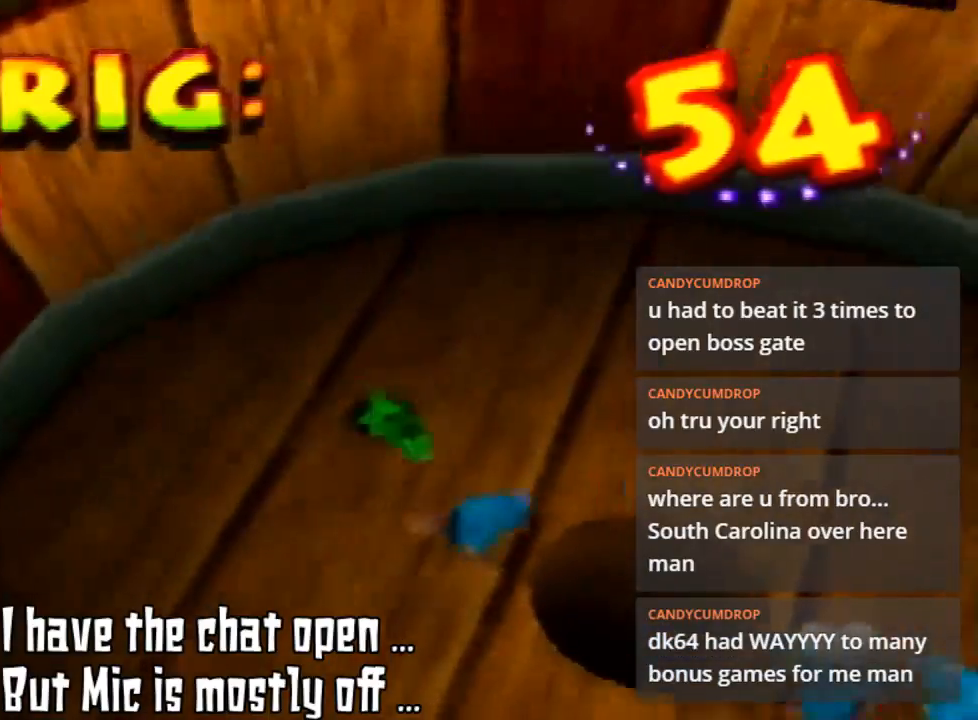
{"buttons": [], "left_stick": "down", "events": [[67, "left_stick", "down-right"], [100, "B", "up"], [300, "B", "down"], [300, "left_stick", "down"], [433, "B", "up"]]}
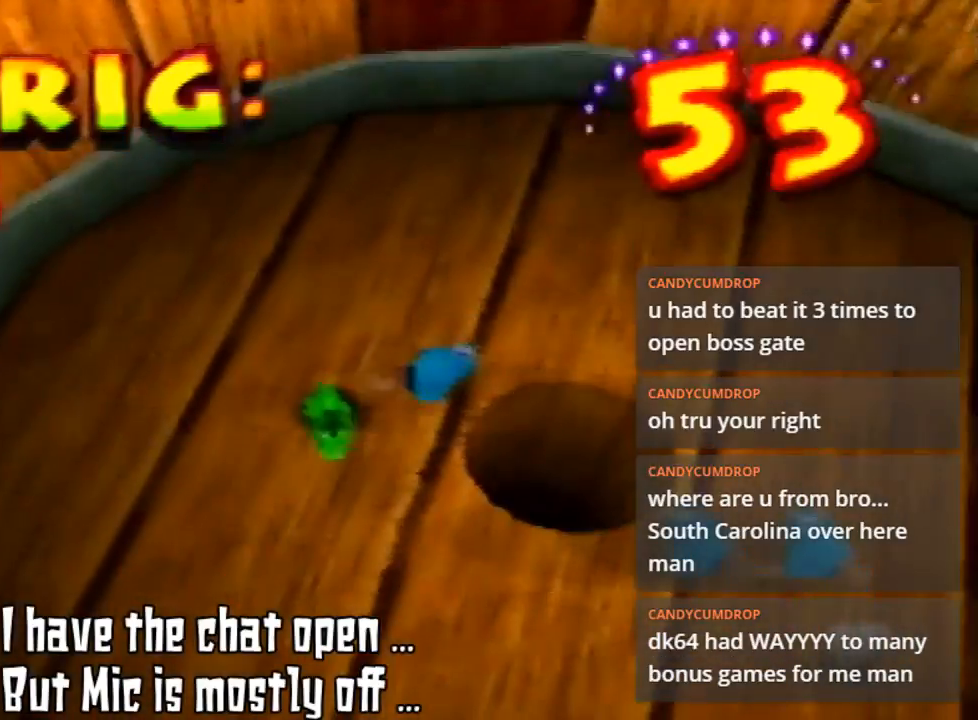
{"buttons": [], "left_stick": "up-left", "events": [[67, "B", "down"], [100, "left_stick", "center"], [133, "B", "up"], [233, "left_stick", "down-left"], [400, "left_stick", "up-left"]]}
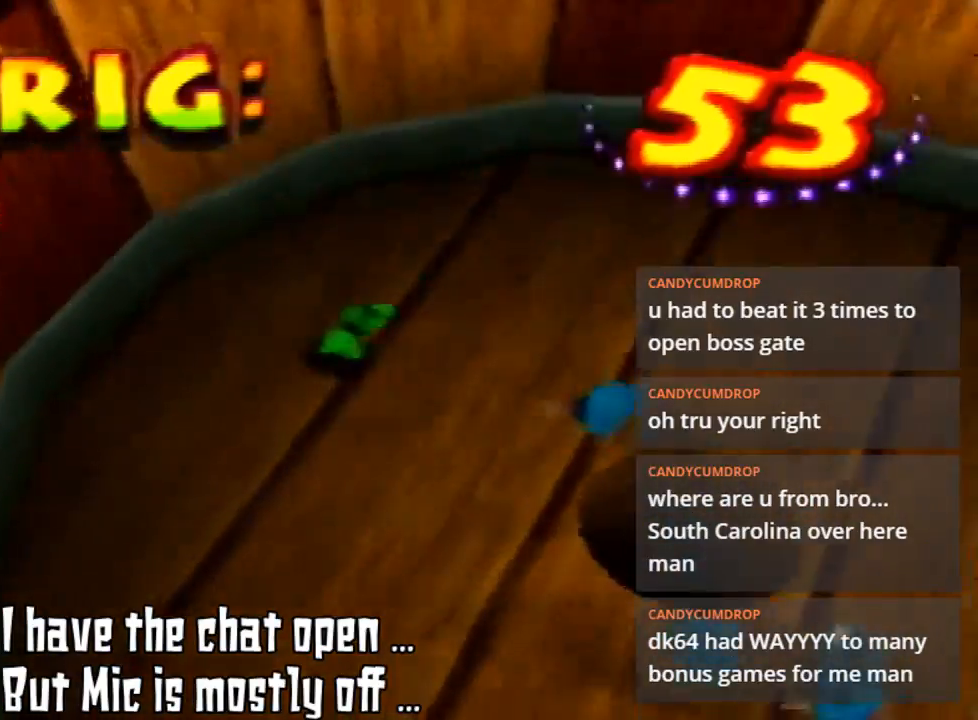
{"buttons": [], "left_stick": "up-right", "events": [[133, "left_stick", "up"], [233, "left_stick", "up-right"]]}
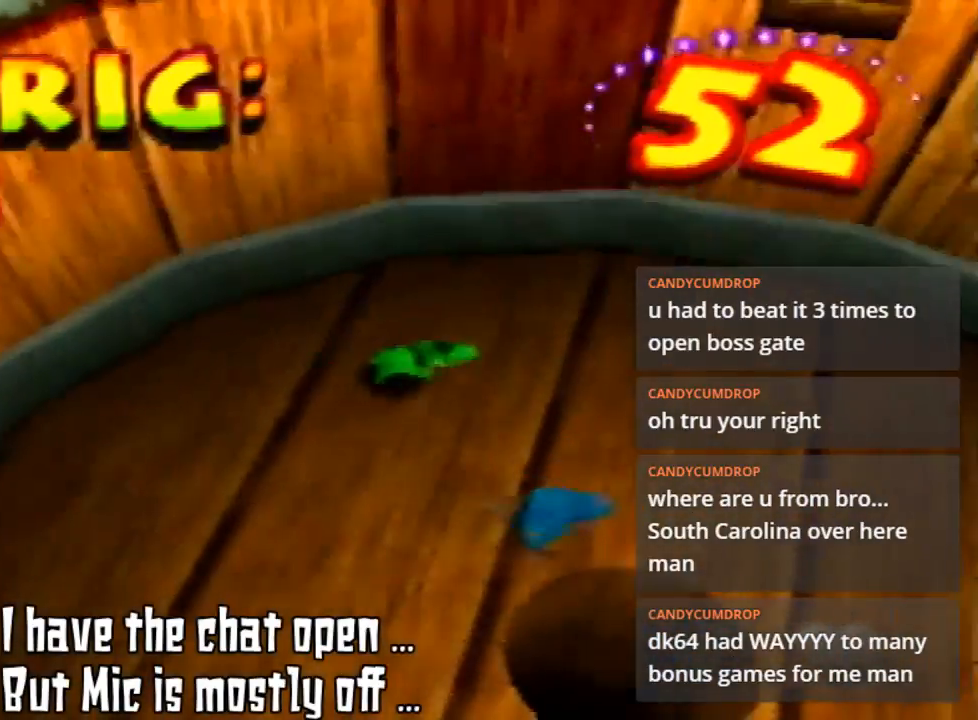
{"buttons": [], "left_stick": "right", "events": [[233, "left_stick", "right"]]}
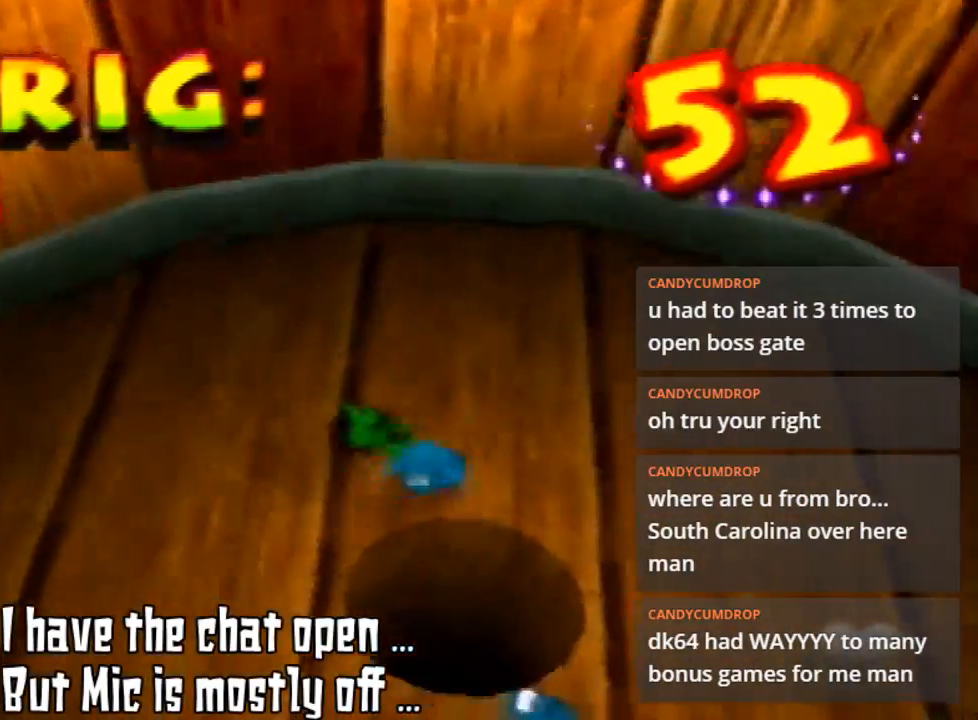
{"buttons": [], "left_stick": "up-right", "events": [[33, "B", "down"], [33, "left_stick", "down"], [167, "B", "up"], [233, "B", "down"], [233, "left_stick", "down-right"], [300, "B", "up"], [333, "left_stick", "right"], [500, "left_stick", "up-right"]]}
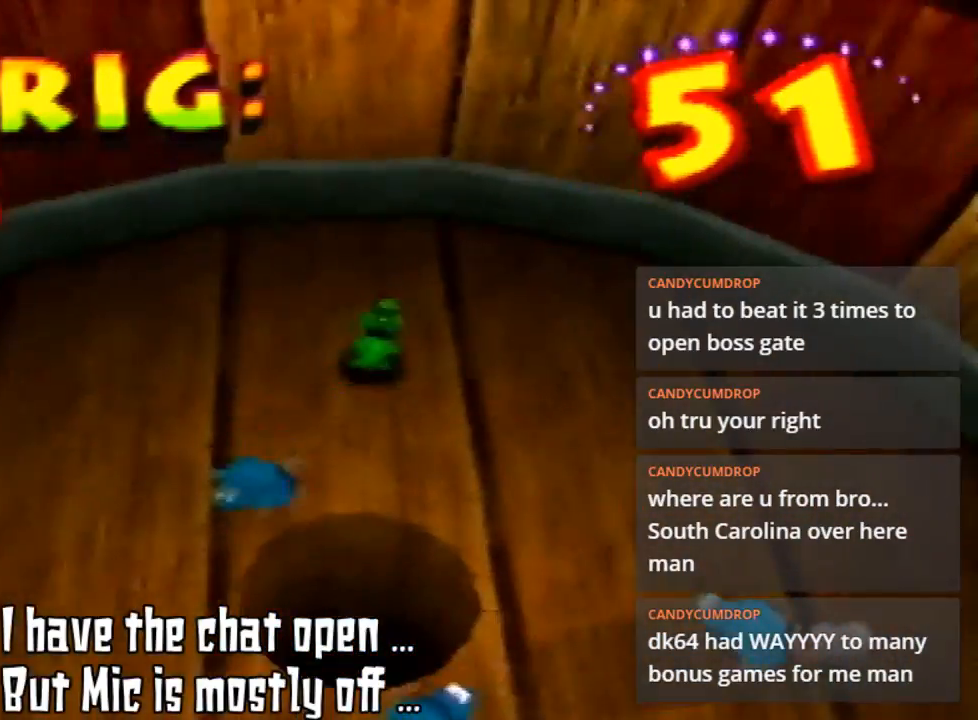
{"buttons": [], "left_stick": "left", "events": [[267, "left_stick", "up"], [433, "left_stick", "left"]]}
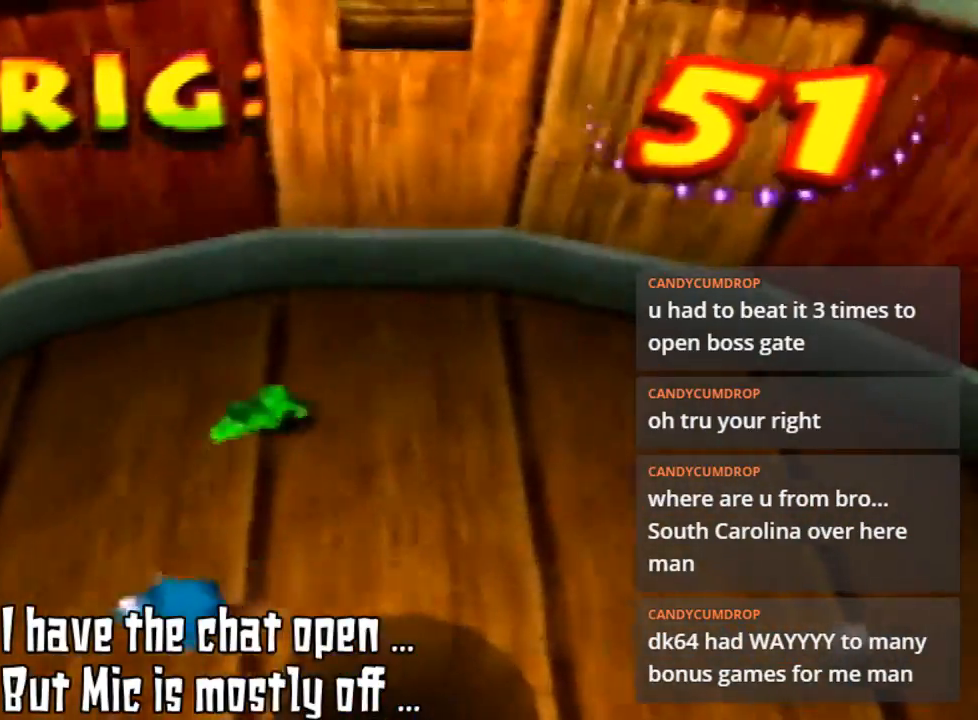
{"buttons": [], "left_stick": "down-left", "events": [[133, "left_stick", "down-left"]]}
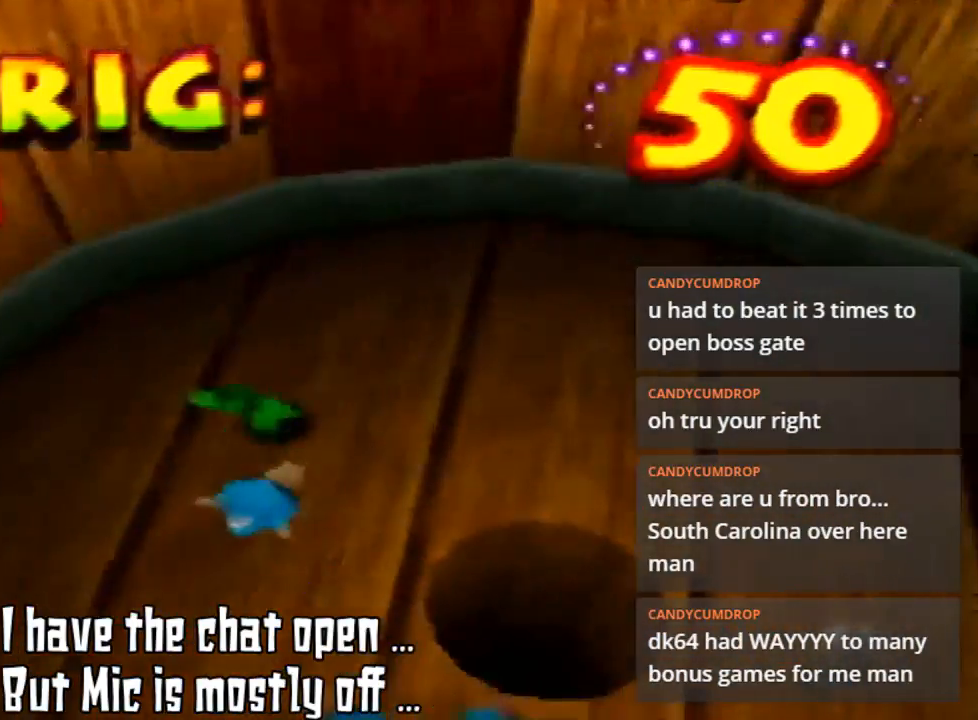
{"buttons": ["B"], "left_stick": "left", "events": [[267, "left_stick", "left"], [367, "left_stick", "up-left"], [467, "B", "down"], [467, "left_stick", "left"]]}